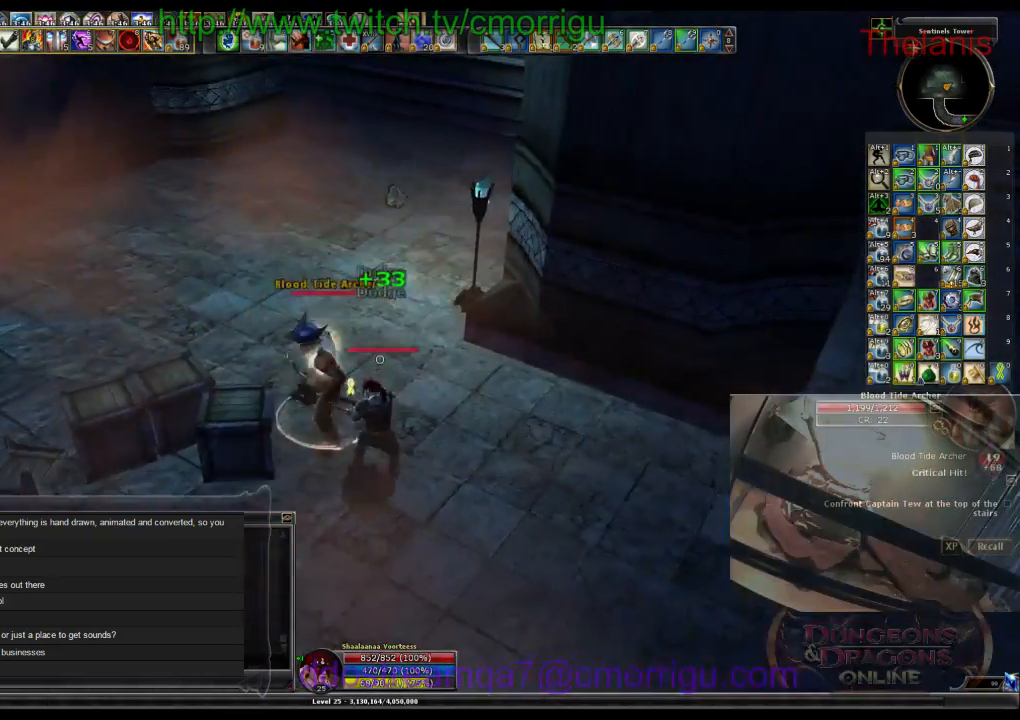
Gameplay with keyboard; each line is a JSON object with the keys held at the frame after it. "events" lists presses ("down") and releases ("up") of ".", "/", "0", "1", "2", "3", "4", "5", "6", "7", "8", "9", "a", "b", "backslash", "backspace", "c", "caps_lock", "comma", "ctrl_l", "ctrl_r", "d", "e", "equals", "escape", "f", "f1", "f10", "f11", "f12", "f2", "f3", "f4", "f5", "f6", "f7", "f8", "f9", "g", "h", "i", "j", "k", "l", "lbracket", "m", "minus", "n", "o", "p", "q", "quote", "r", "rbracket", "return", "s", "semicolon", "shift_l", "shift_r", "space", "t", "tab", "tilde", "u", "v", "w", "x", "y" and "z" between this image and that frame as [ms after this image, input, new state], when the widget could be followed in between. No other keys are recorded. Mouse input is not recorded.
{"keys": ["2"], "events": [[67, "1", "up"], [400, "2", "down"]]}
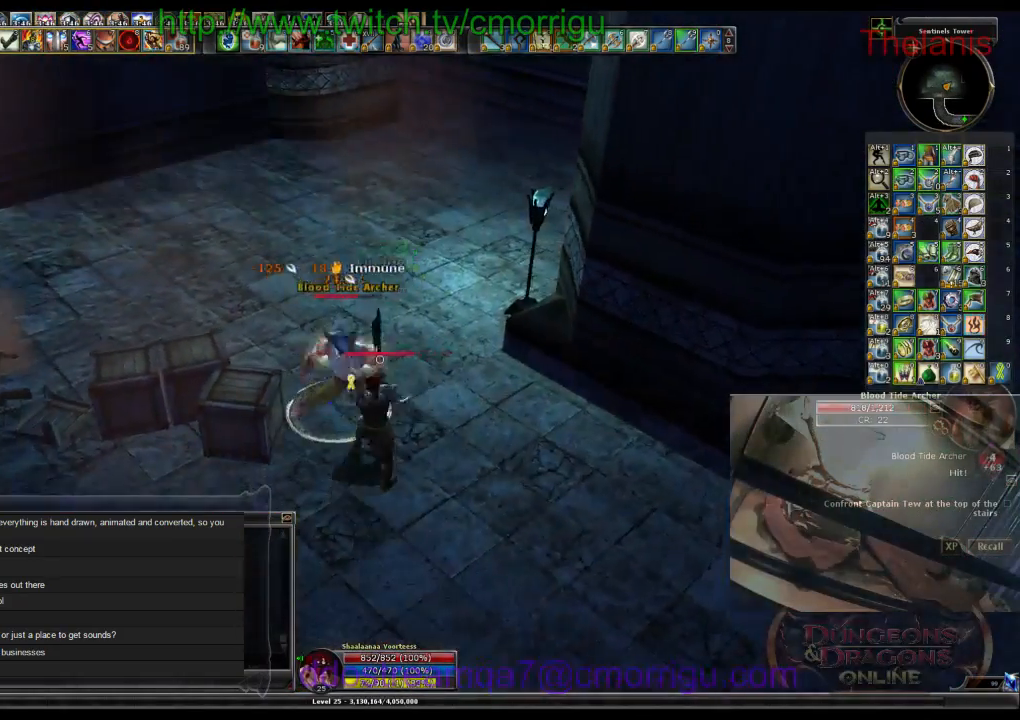
{"keys": [], "events": [[34, "2", "up"]]}
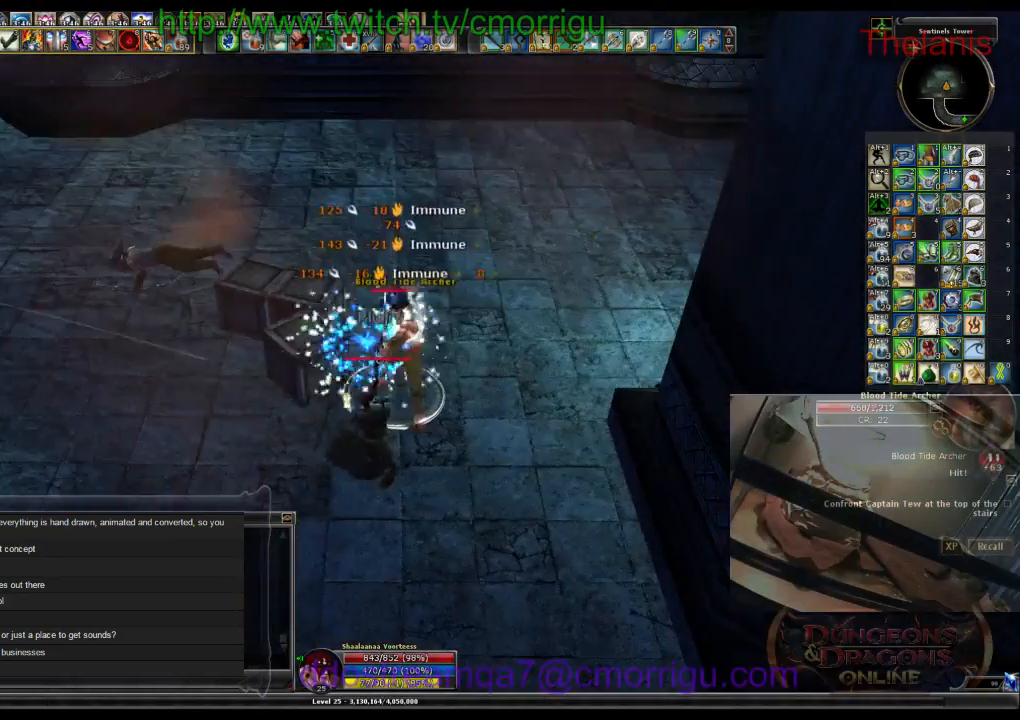
{"keys": [], "events": []}
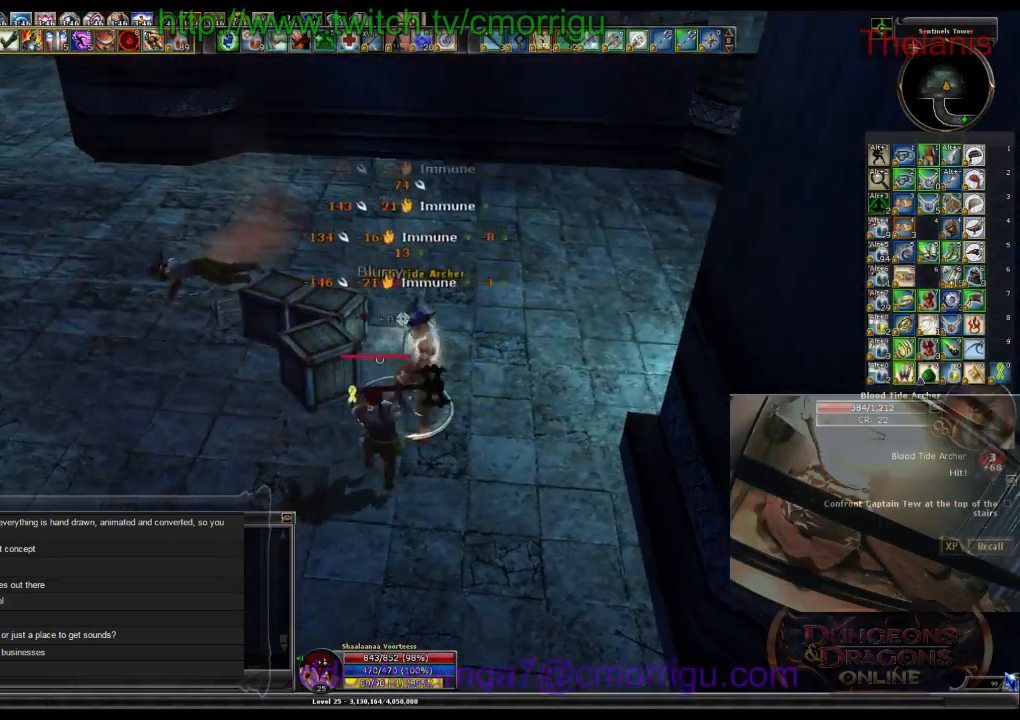
{"keys": [], "events": []}
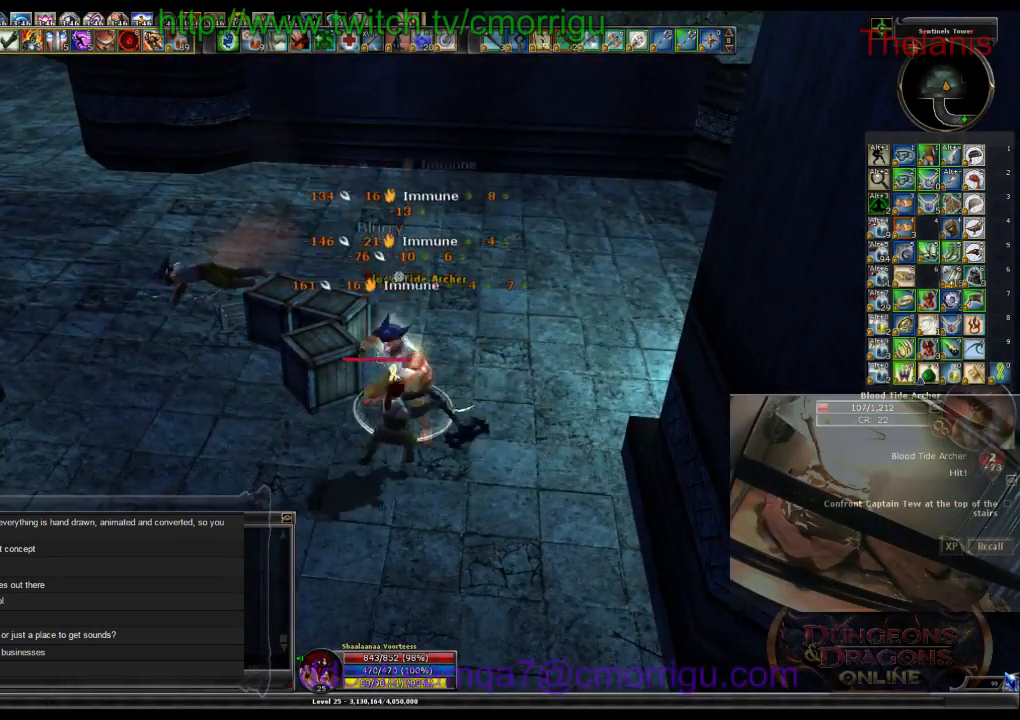
{"keys": [], "events": []}
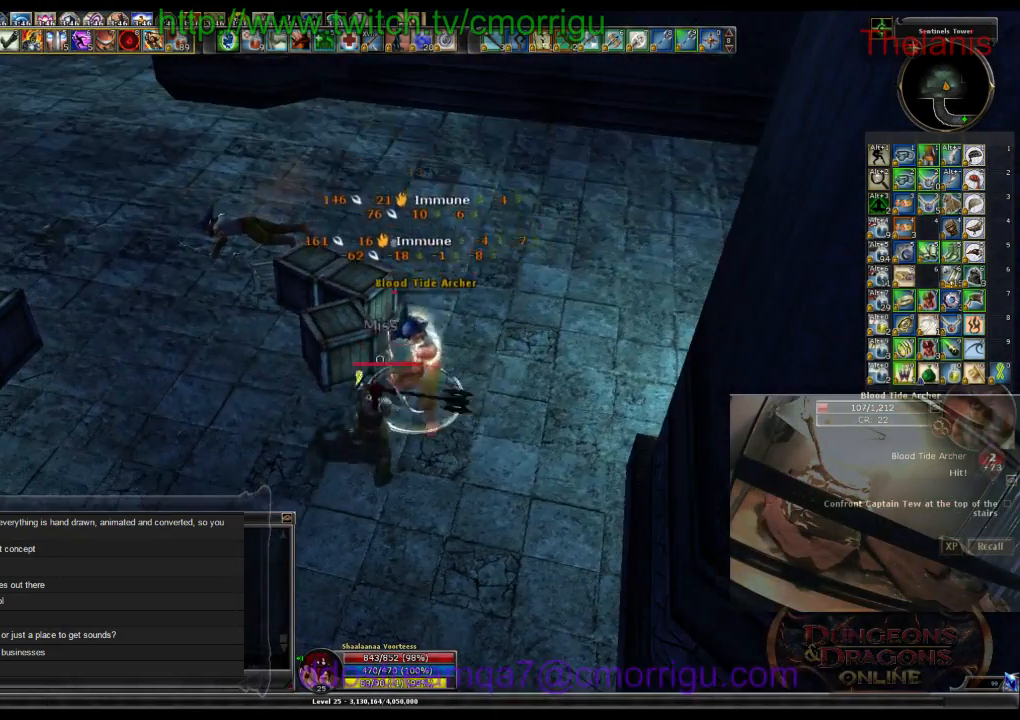
{"keys": [], "events": []}
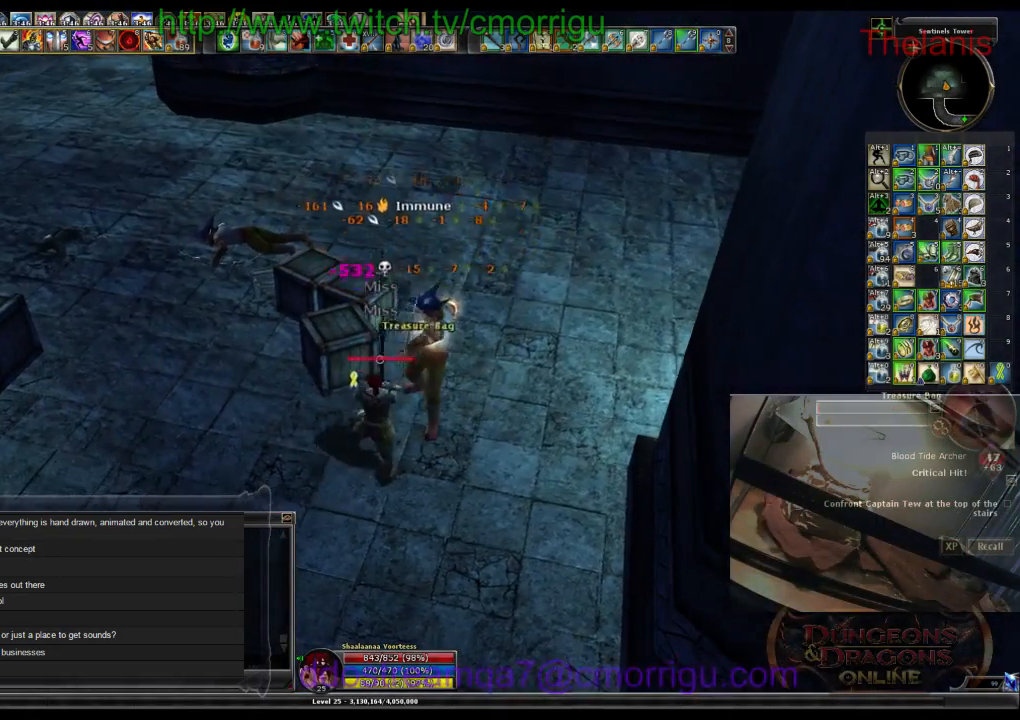
{"keys": [], "events": []}
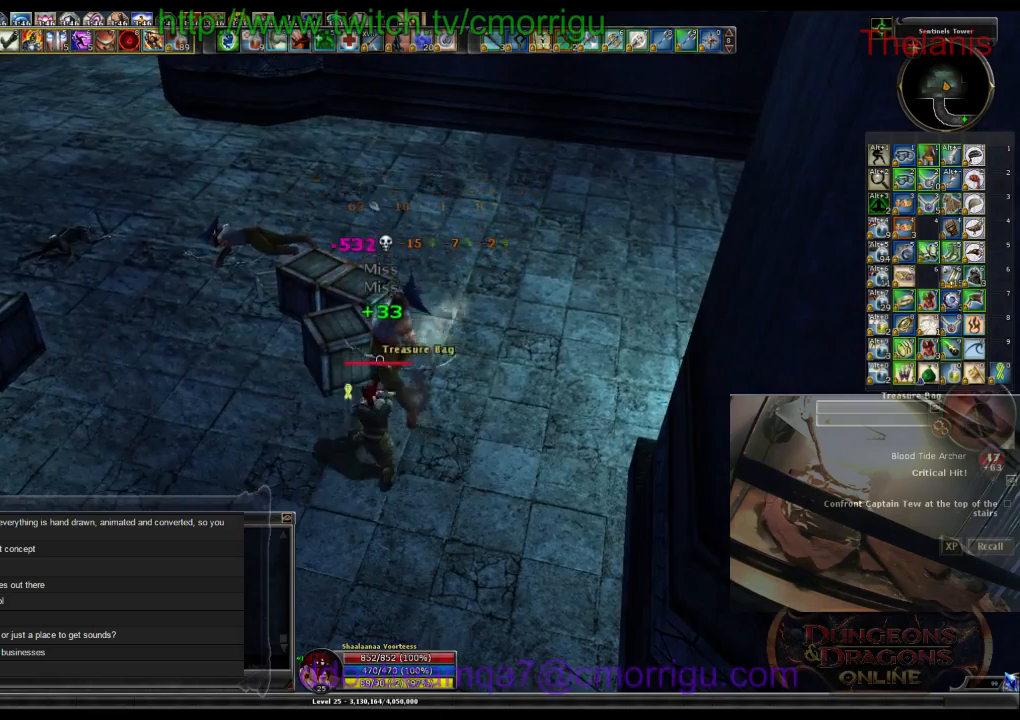
{"keys": [], "events": []}
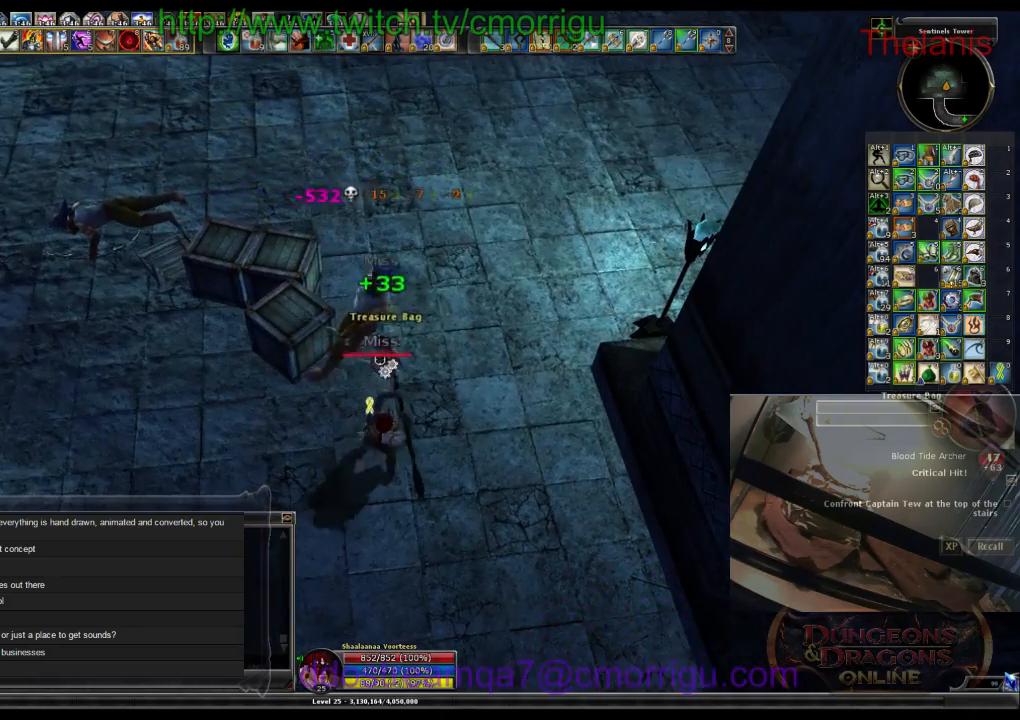
{"keys": [], "events": [[34, "e", "down"], [234, "e", "up"]]}
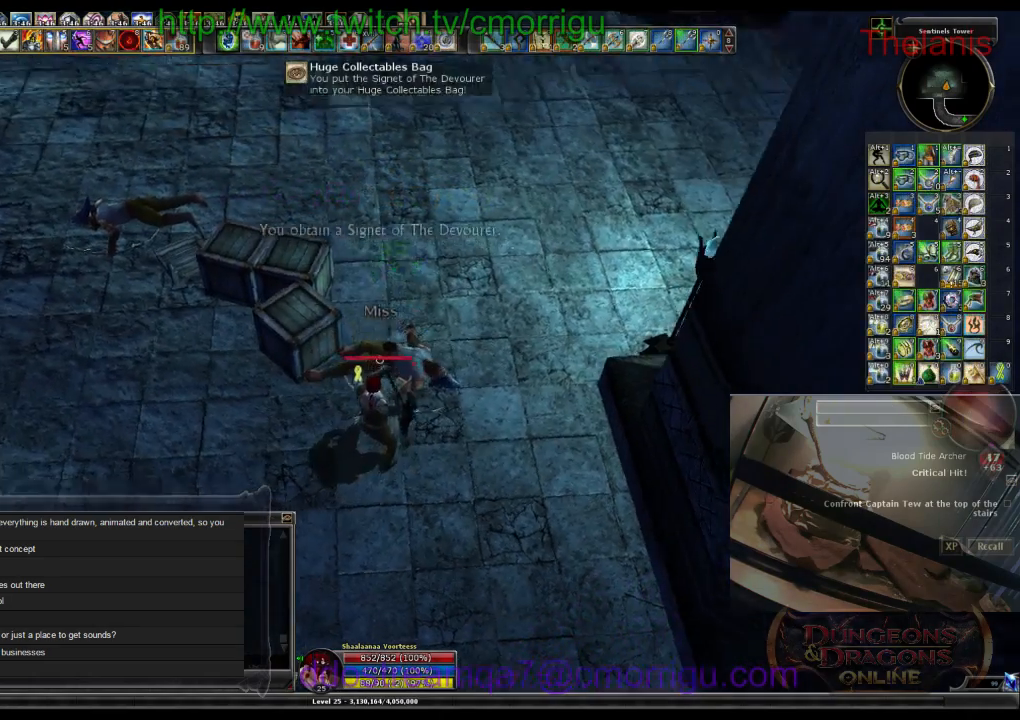
{"keys": ["w"], "events": [[100, "w", "down"]]}
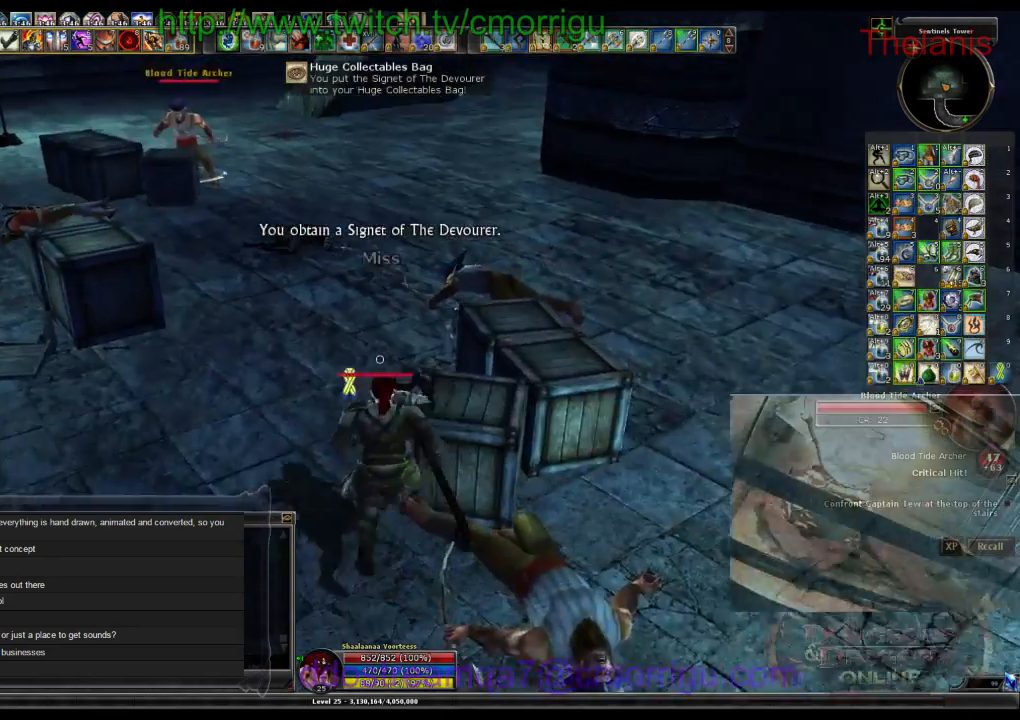
{"keys": ["w"], "events": []}
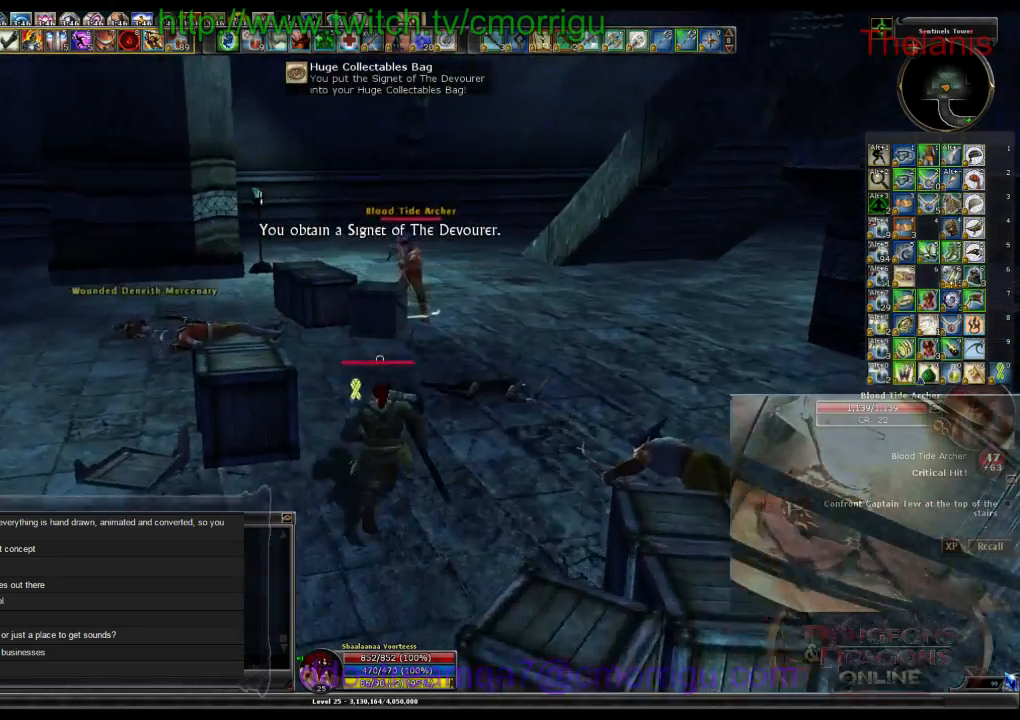
{"keys": ["d", "w"], "events": [[467, "d", "down"]]}
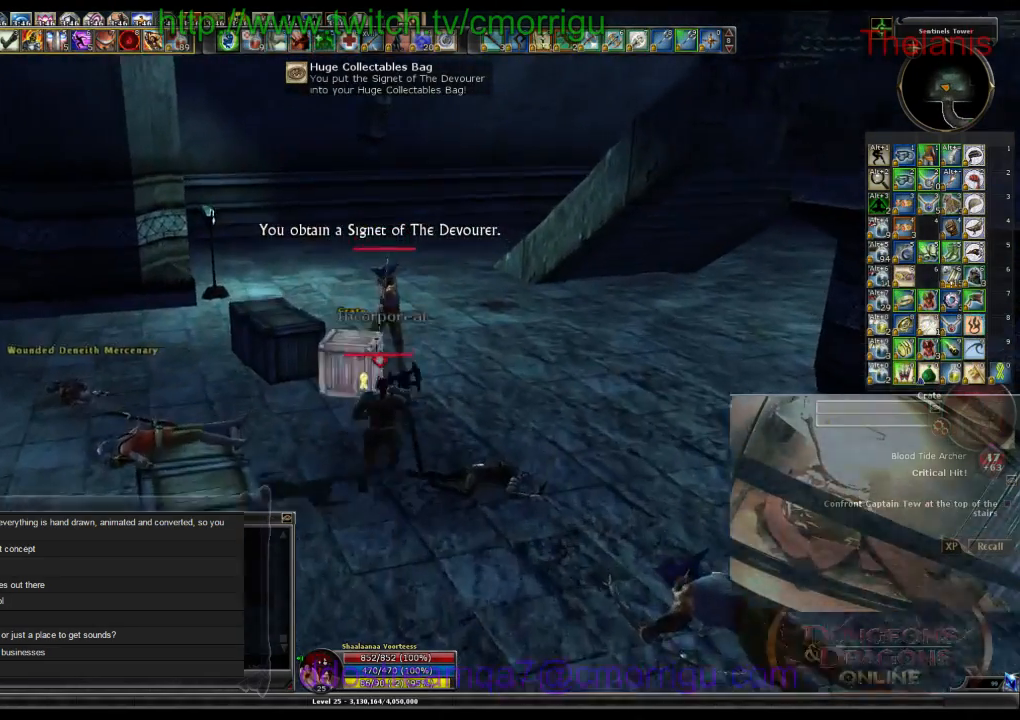
{"keys": [], "events": [[234, "d", "up"], [434, "w", "up"]]}
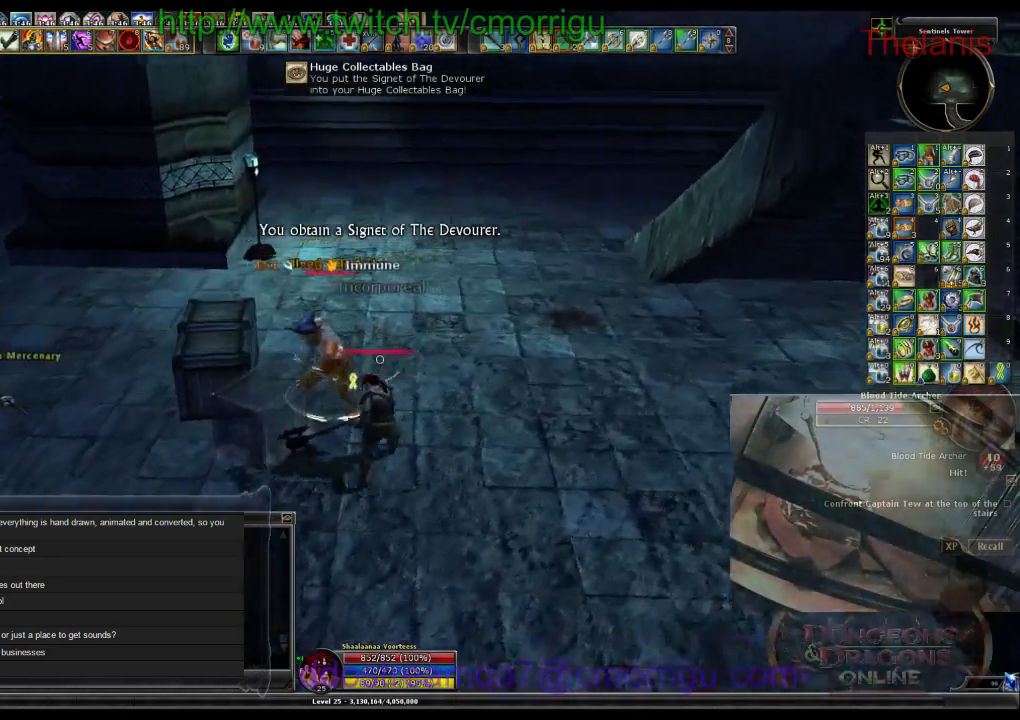
{"keys": [], "events": [[134, "1", "down"], [300, "1", "up"]]}
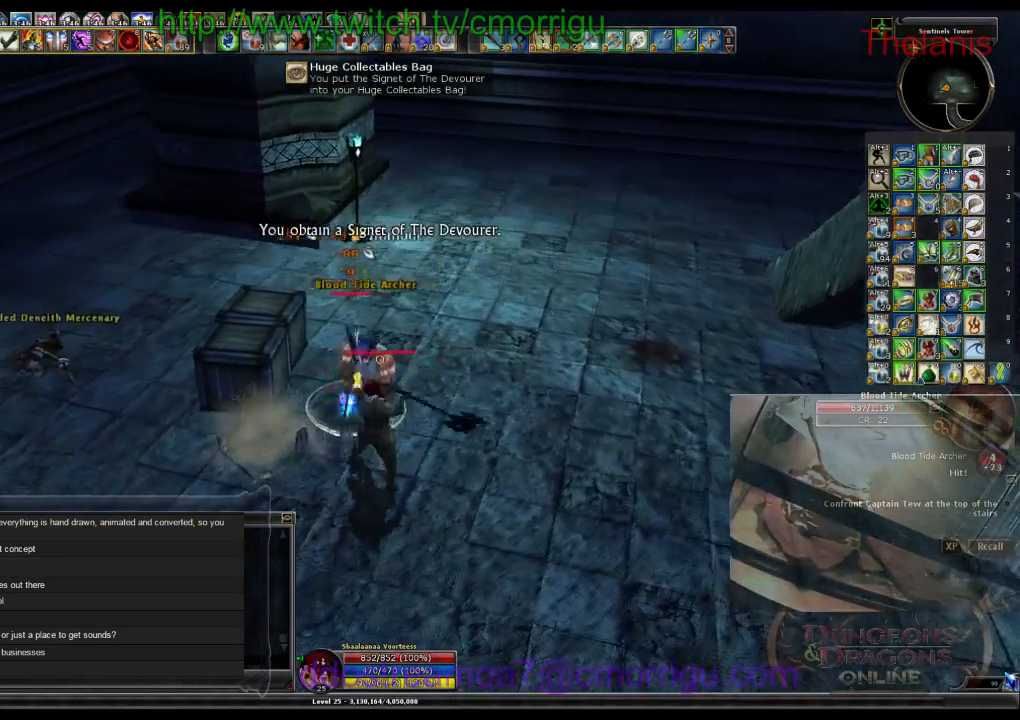
{"keys": [], "events": [[67, "2", "down"], [200, "2", "up"]]}
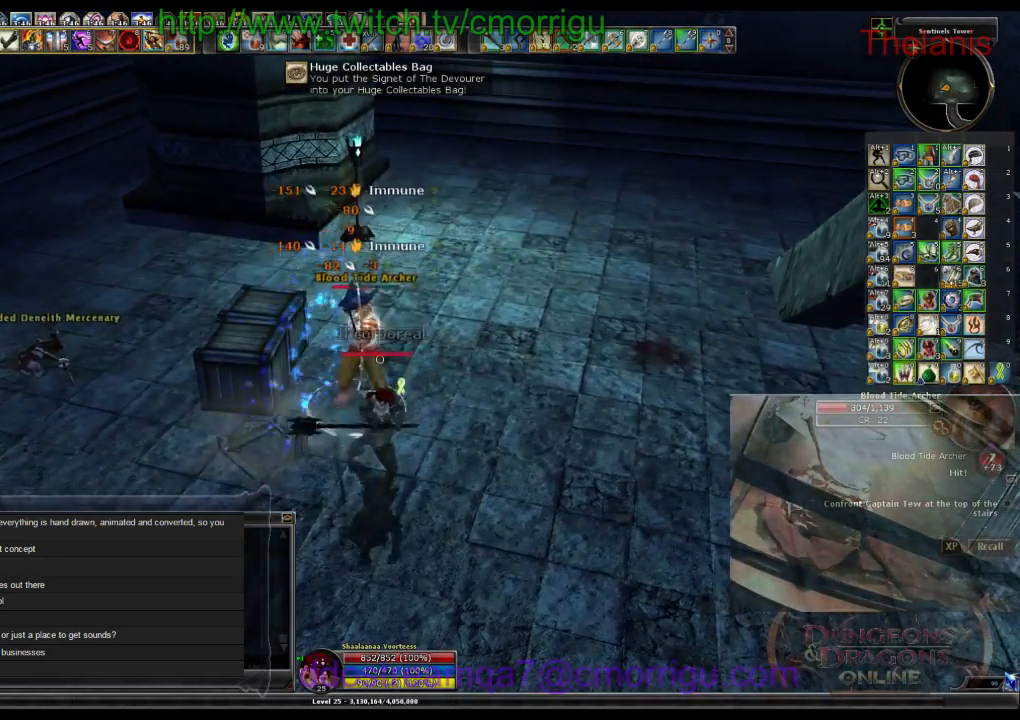
{"keys": [], "events": []}
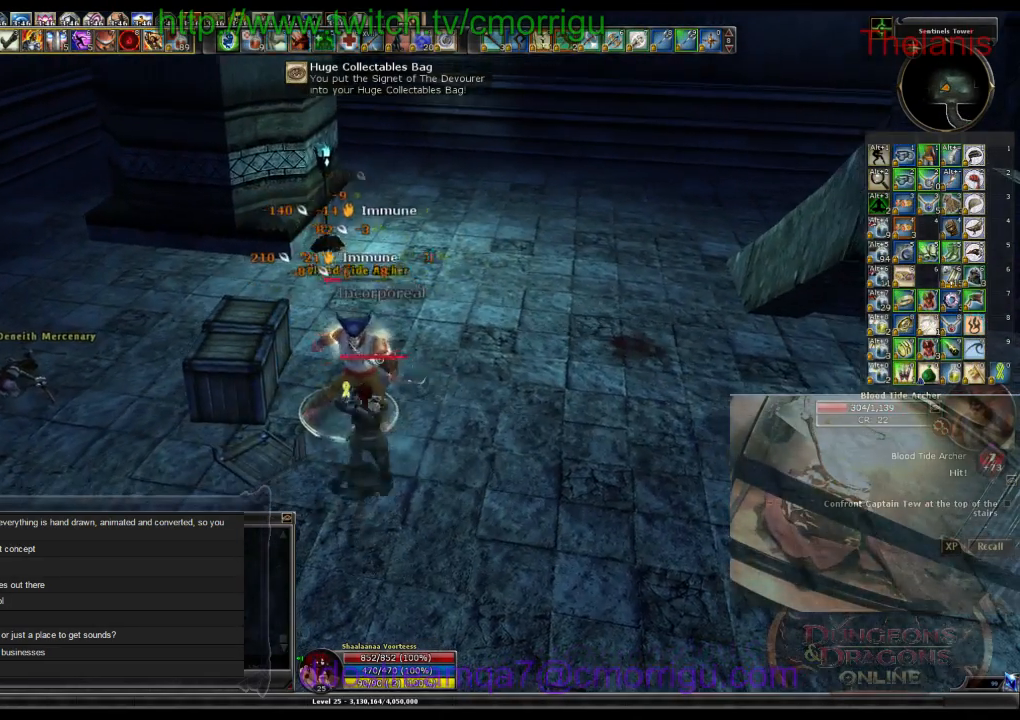
{"keys": [], "events": []}
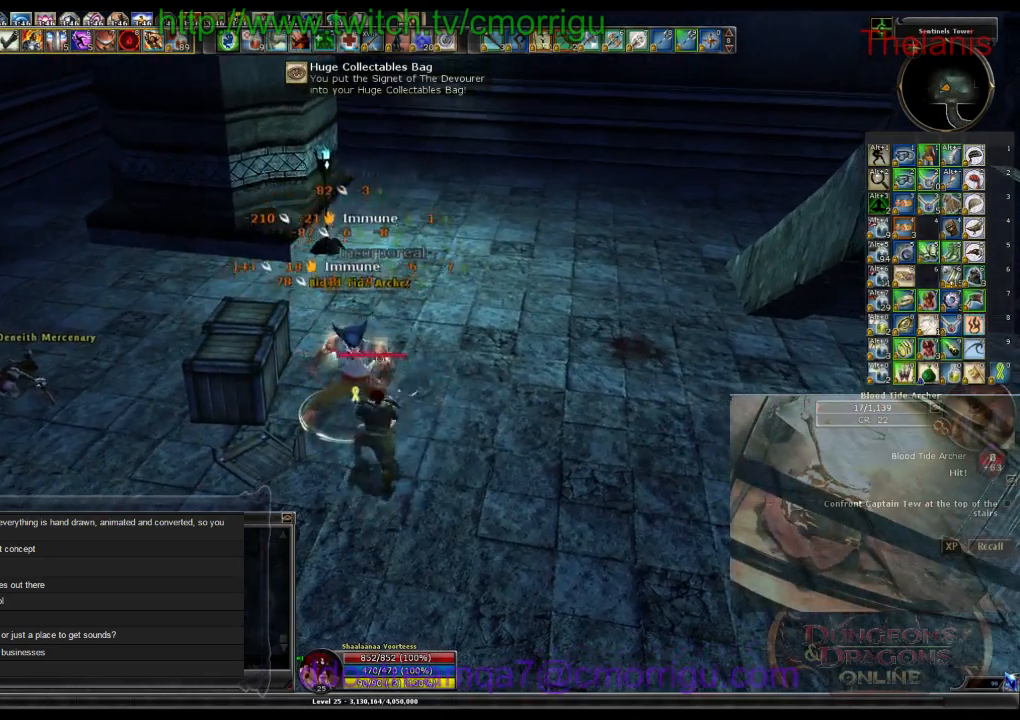
{"keys": ["w"], "events": [[467, "w", "down"]]}
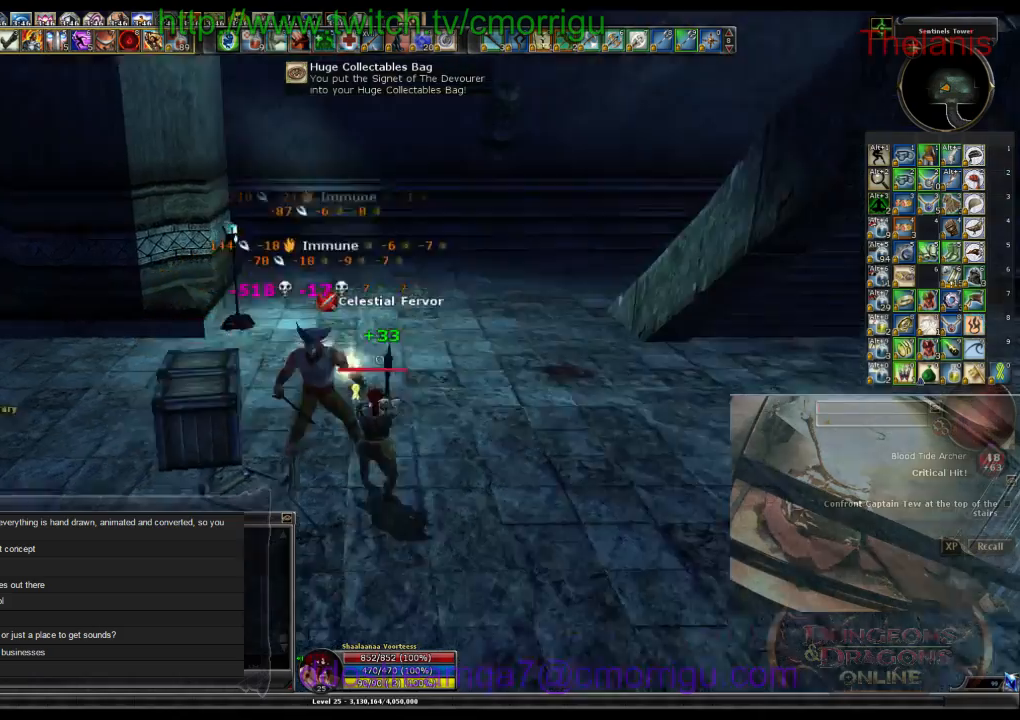
{"keys": ["w"], "events": []}
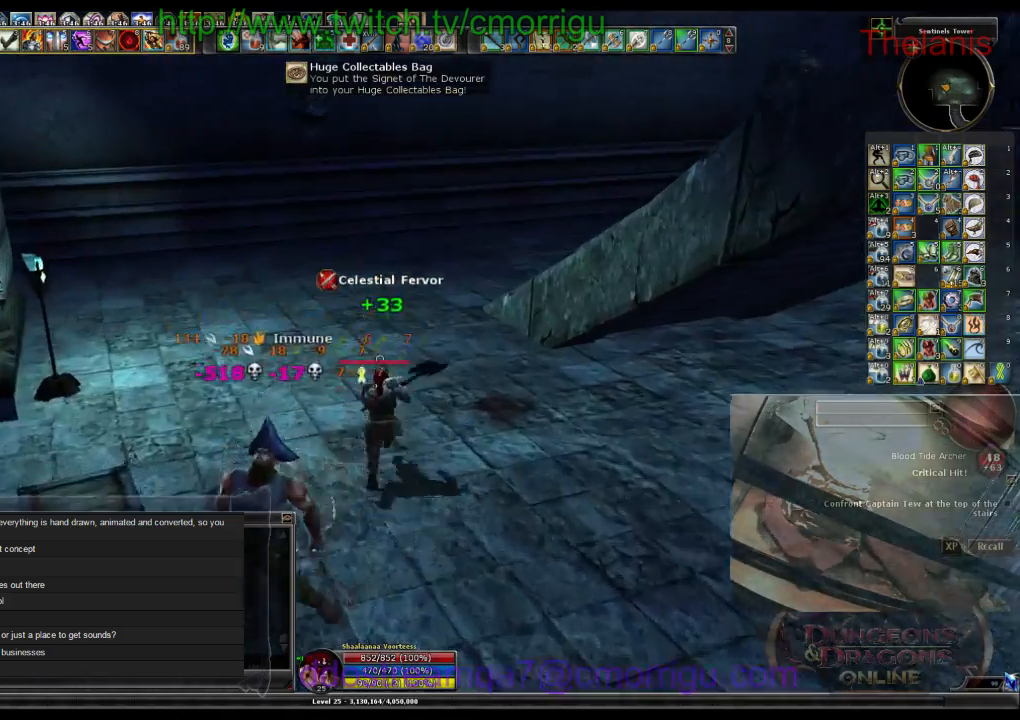
{"keys": ["space", "w"], "events": [[134, "a", "down"], [334, "a", "up"], [500, "space", "down"]]}
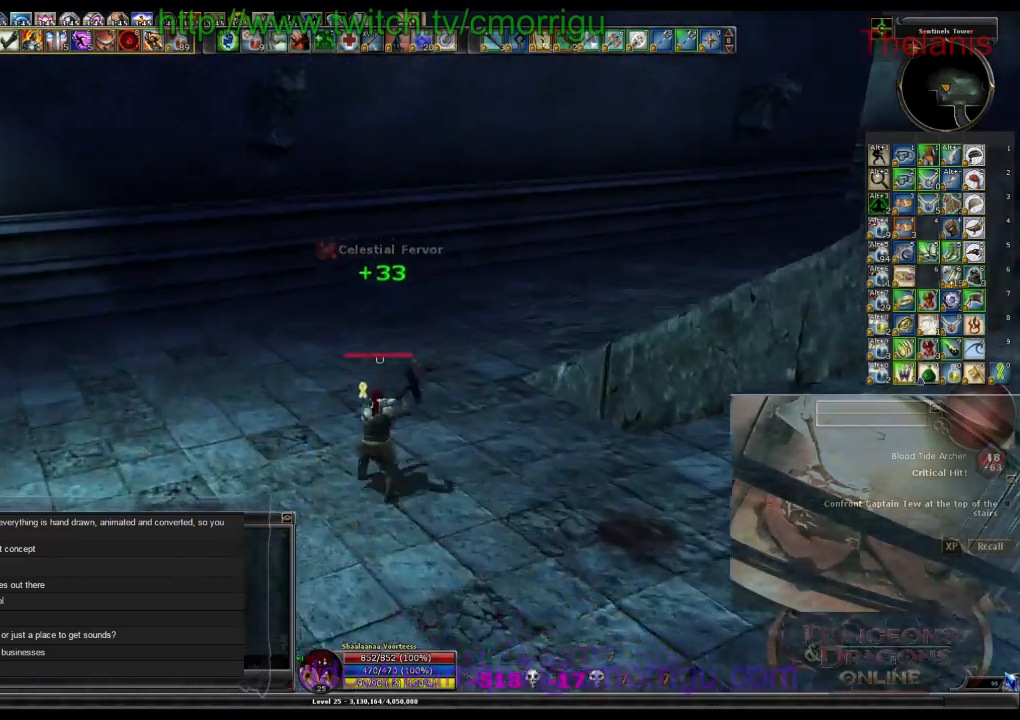
{"keys": ["w"], "events": [[134, "space", "up"]]}
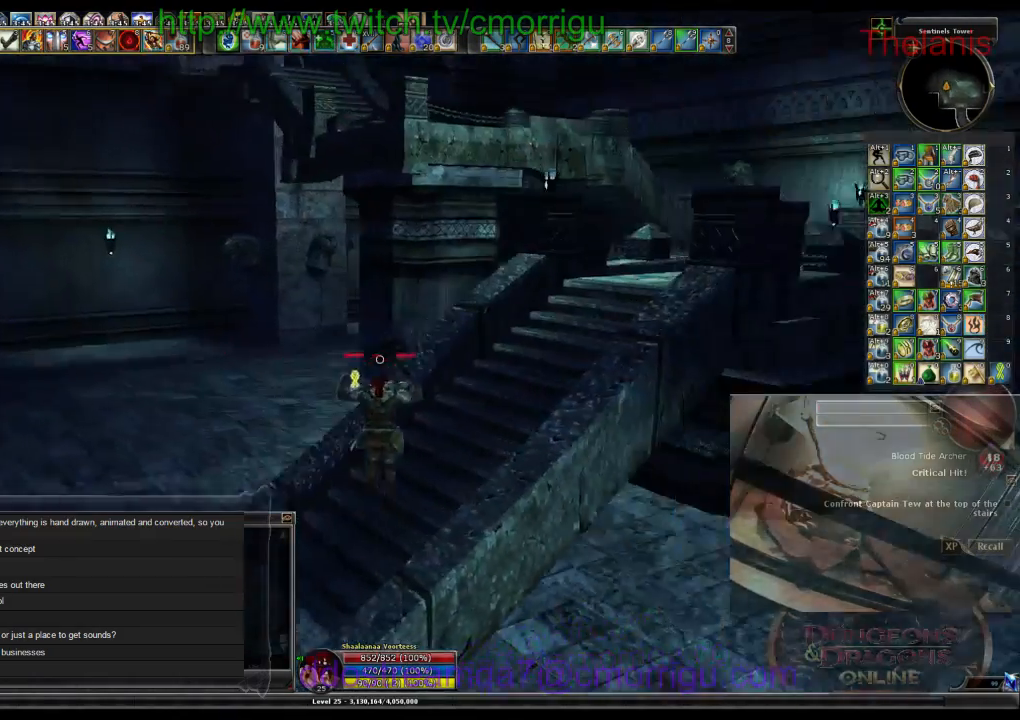
{"keys": ["w"], "events": []}